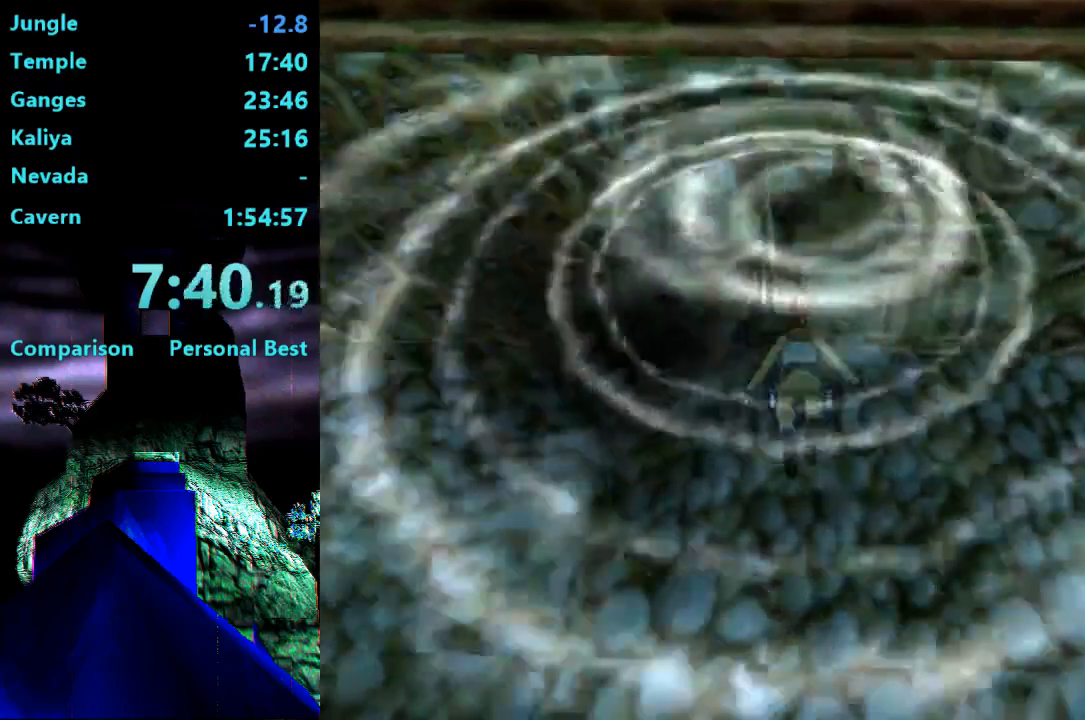
Gameplay with a controller (PlayStation layout); each line is a JSON object with the inputs held at the frame after it. "events" lists button and stick changes between this image and that frame as [ms after this image, input, new state], when the widget could be followed in between. Not read: L3 R3 left_stick.
{"buttons": ["CROSS", "DPAD_DOWN"], "right_stick": "center", "events": []}
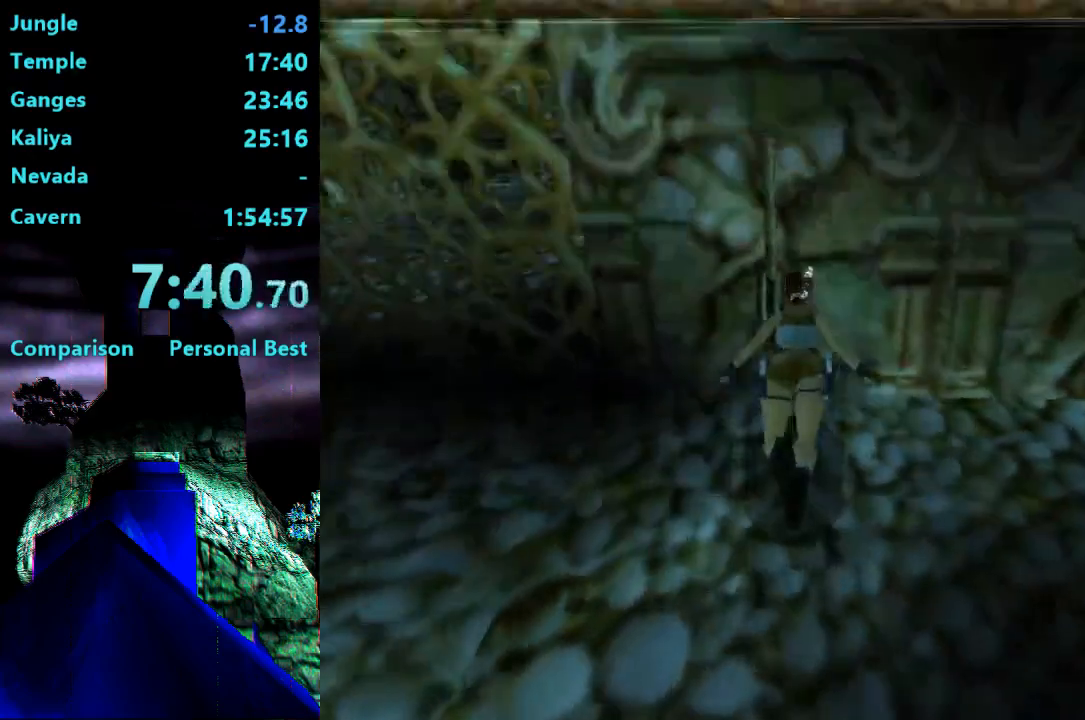
{"buttons": ["CROSS"], "right_stick": "center", "events": [[67, "DPAD_DOWN", "up"]]}
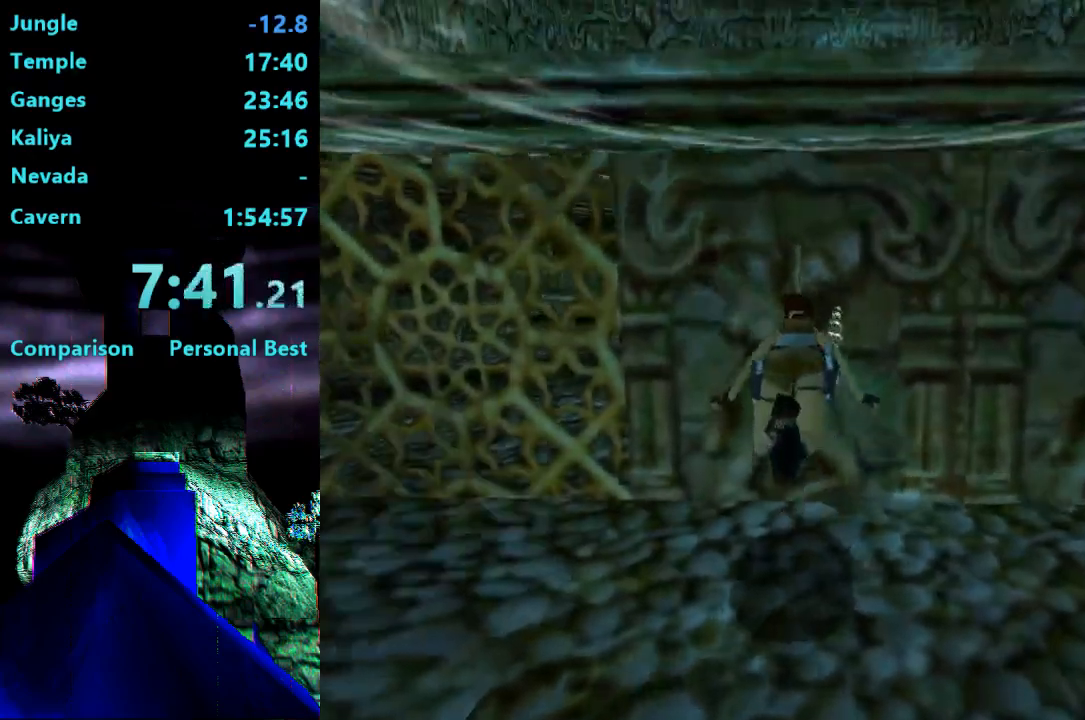
{"buttons": ["CROSS"], "right_stick": "center", "events": []}
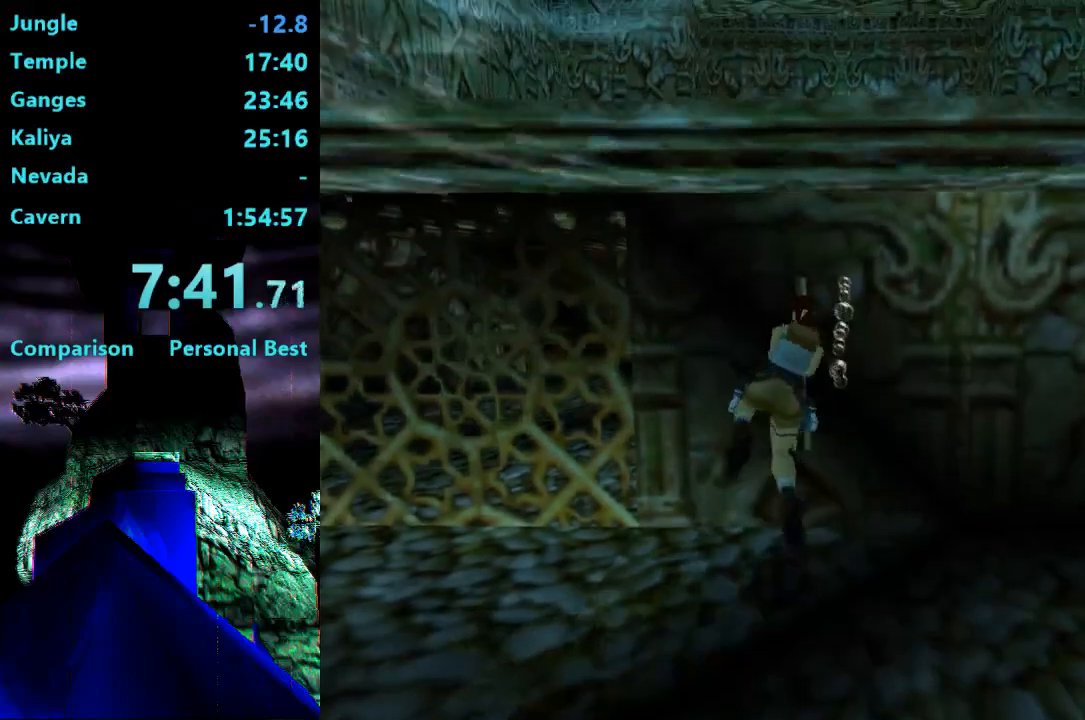
{"buttons": [], "right_stick": "center", "events": [[367, "CROSS", "up"]]}
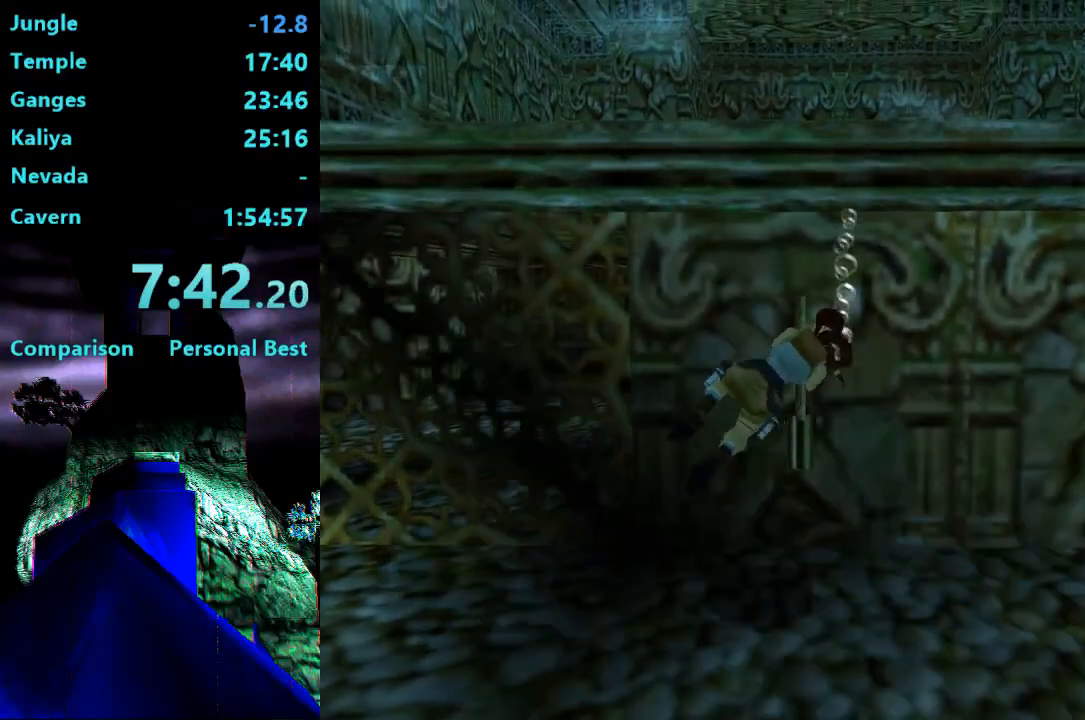
{"buttons": [], "right_stick": "center", "events": []}
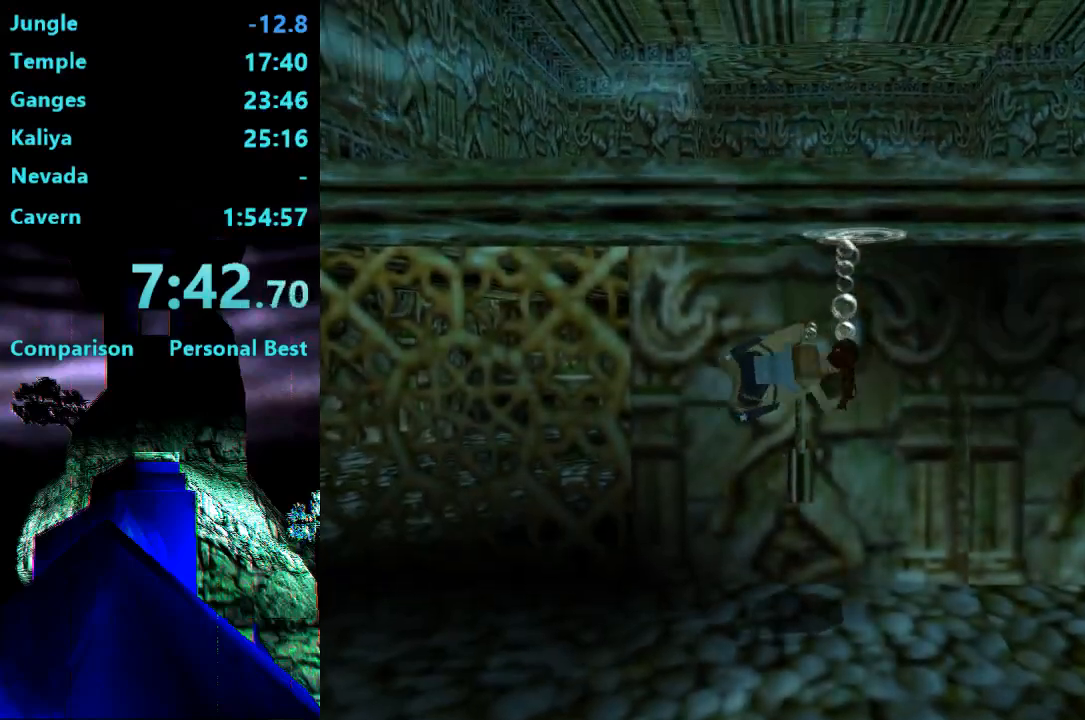
{"buttons": [], "right_stick": "center", "events": []}
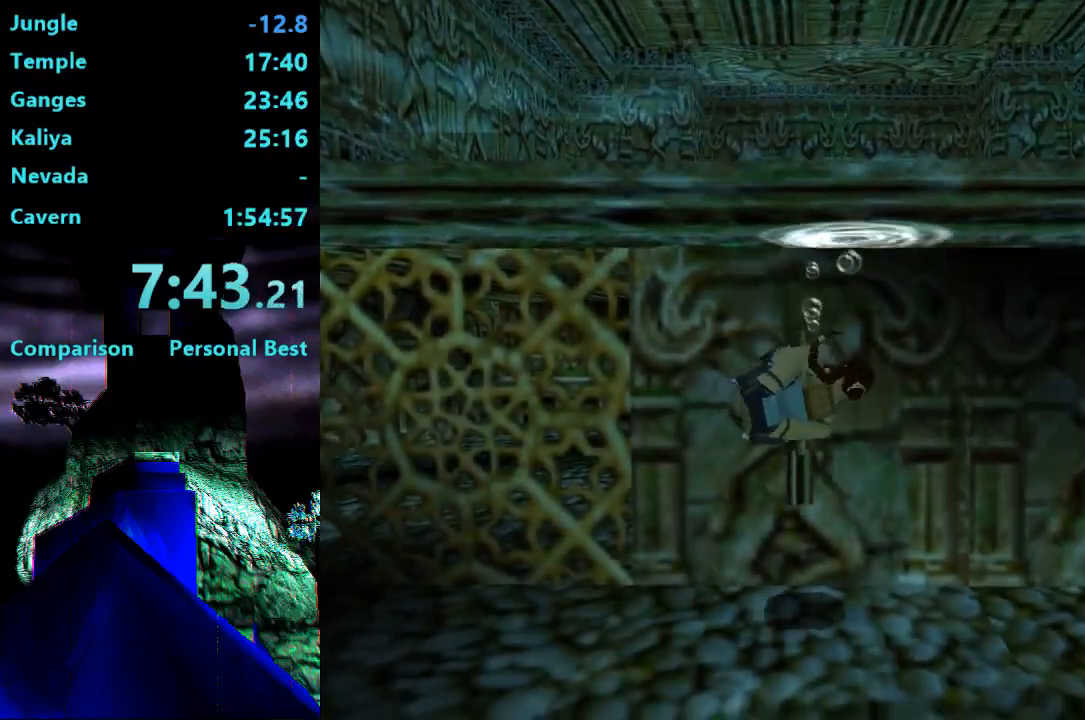
{"buttons": [], "right_stick": "center", "events": []}
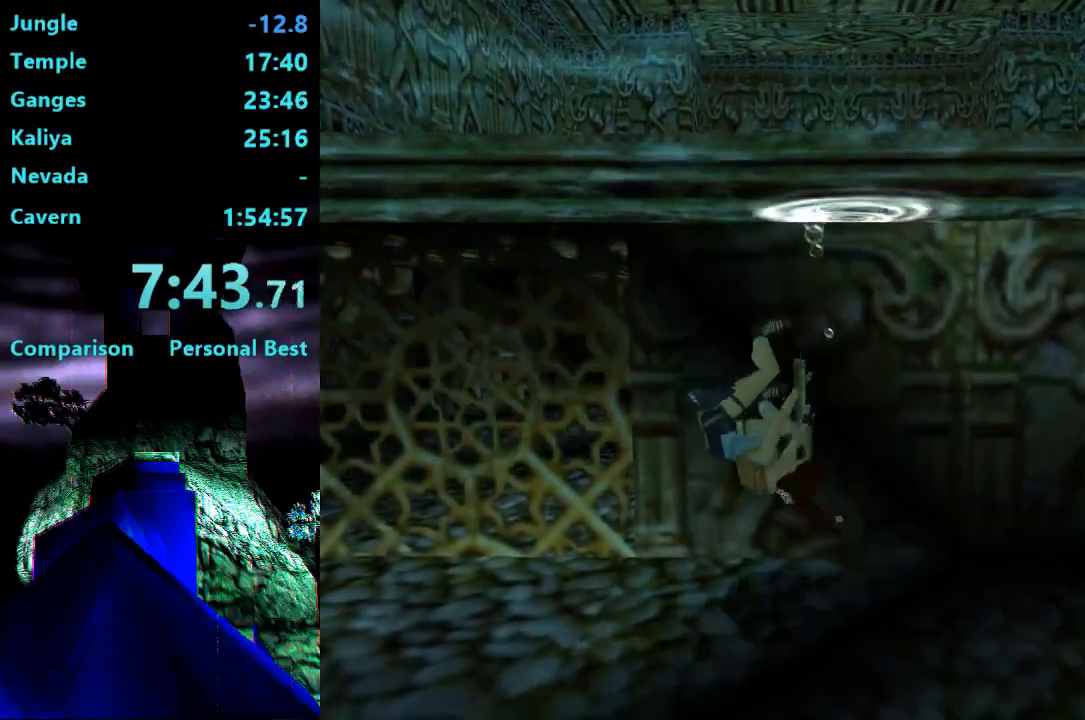
{"buttons": [], "right_stick": "center", "events": []}
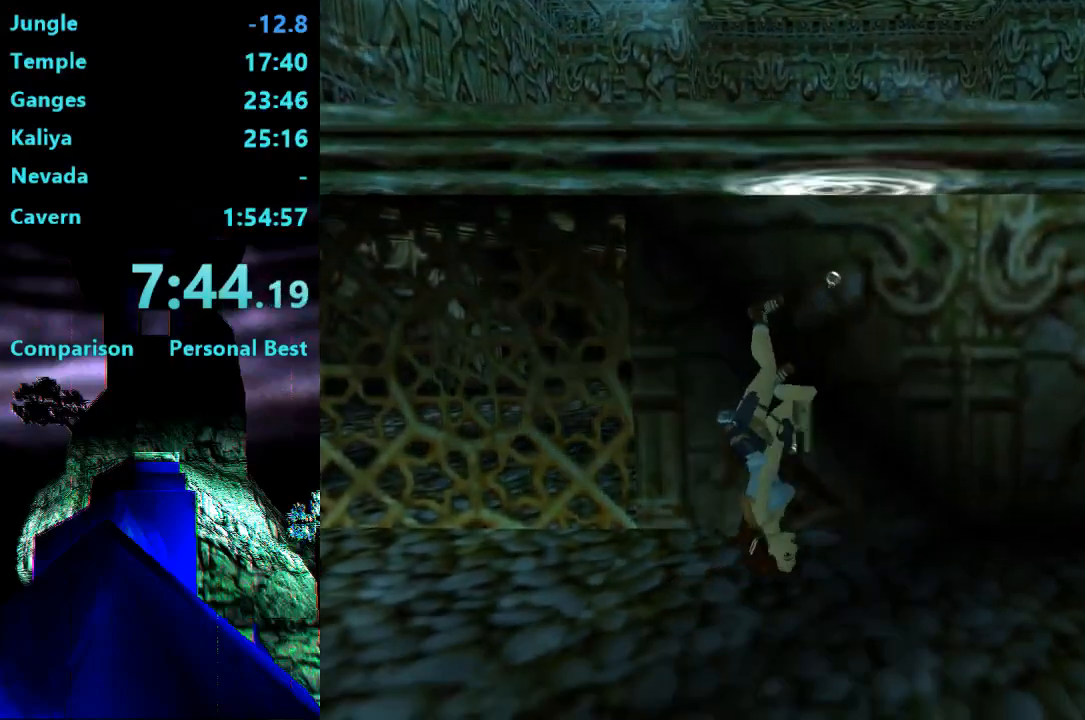
{"buttons": [], "right_stick": "center", "events": []}
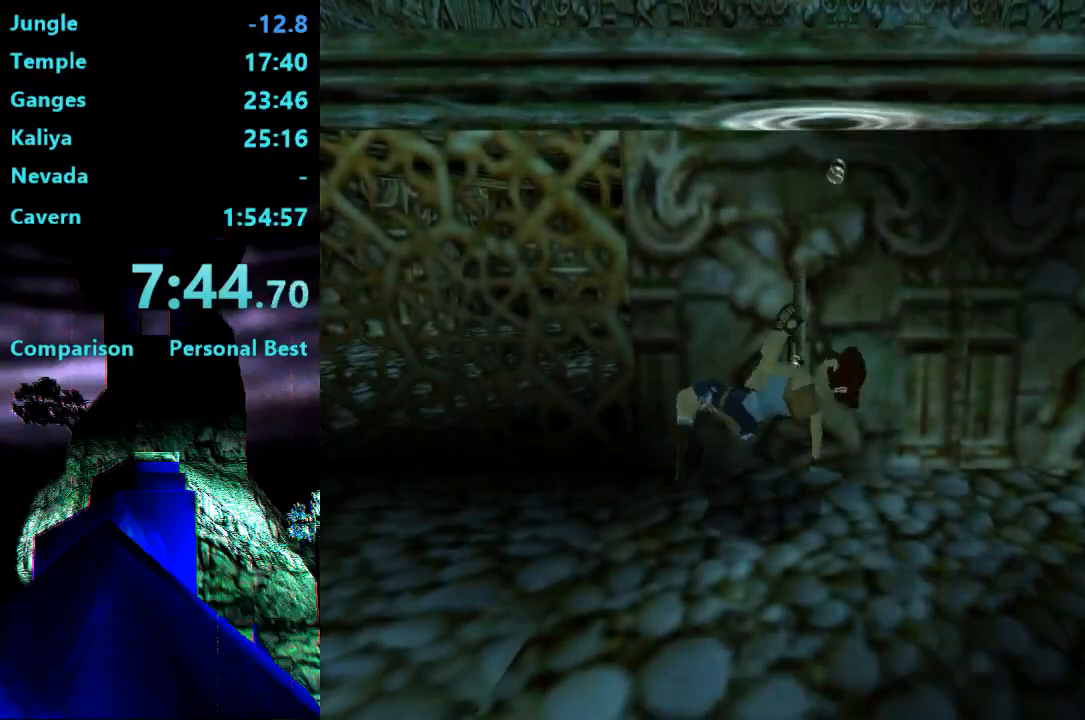
{"buttons": ["DPAD_LEFT"], "right_stick": "center", "events": [[300, "DPAD_LEFT", "down"]]}
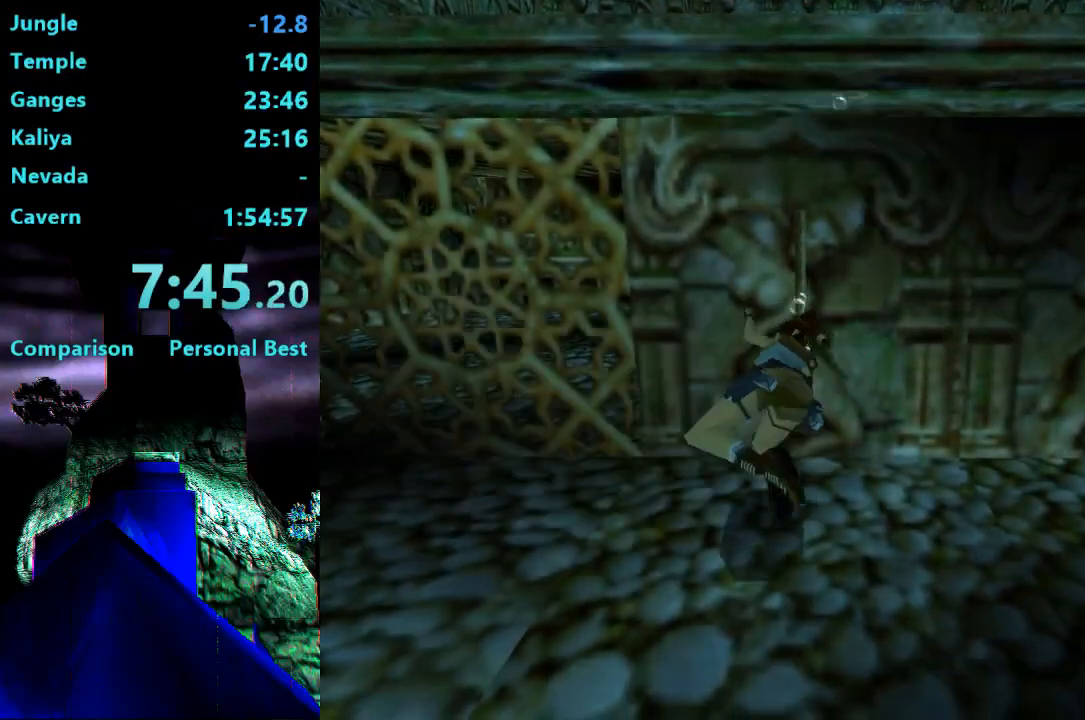
{"buttons": ["DPAD_LEFT"], "right_stick": "center", "events": []}
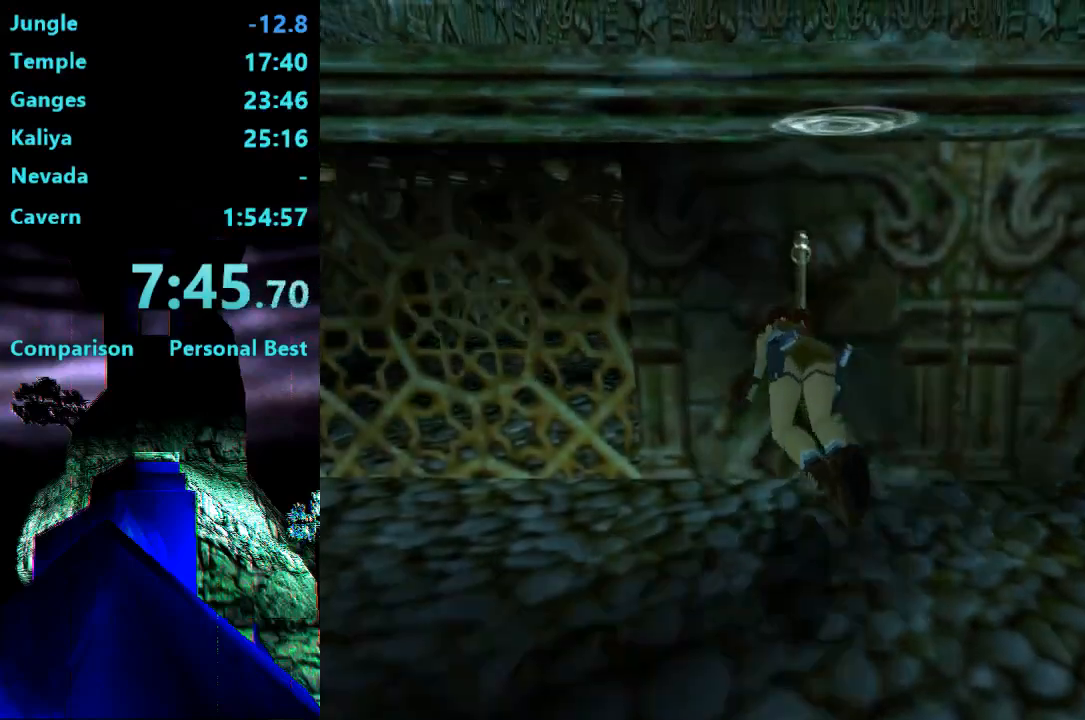
{"buttons": ["DPAD_LEFT"], "right_stick": "center", "events": []}
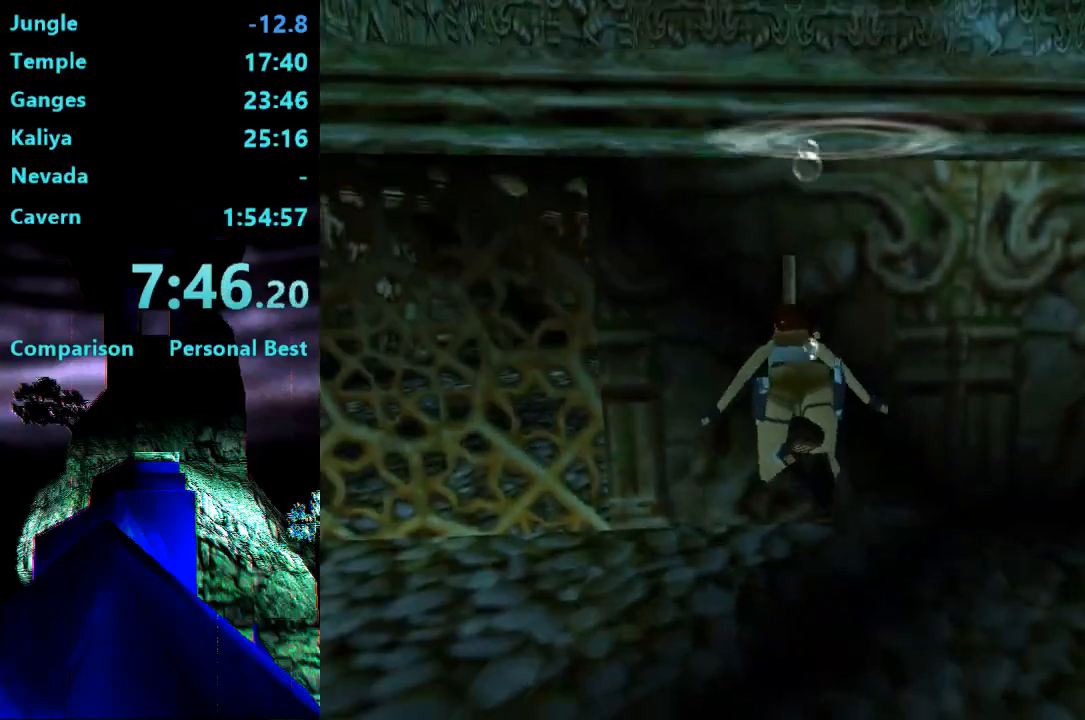
{"buttons": ["SQUARE", "DPAD_LEFT"], "right_stick": "center", "events": [[433, "SQUARE", "down"]]}
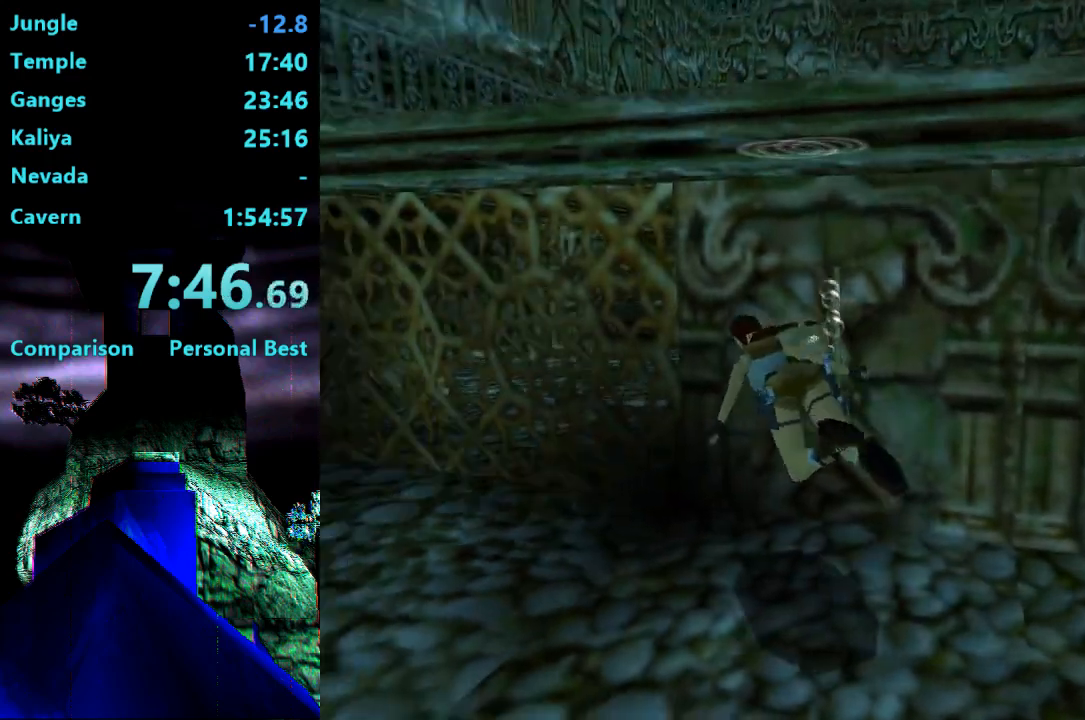
{"buttons": ["SQUARE", "DPAD_LEFT"], "right_stick": "center", "events": []}
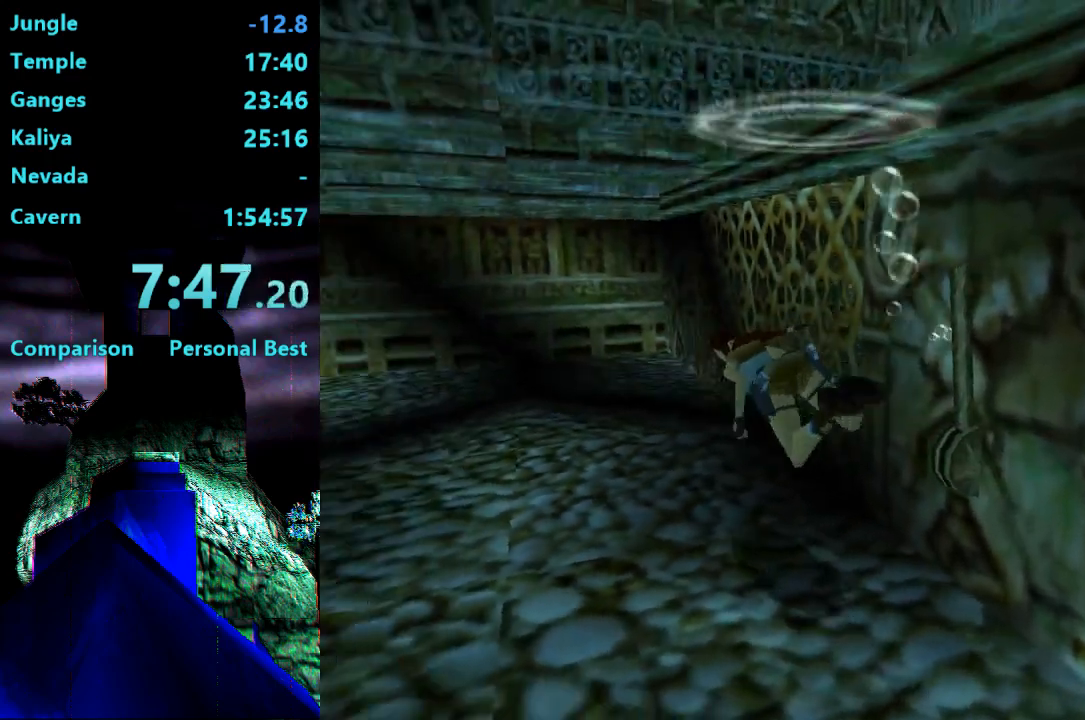
{"buttons": ["SQUARE"], "right_stick": "center", "events": [[300, "DPAD_LEFT", "up"]]}
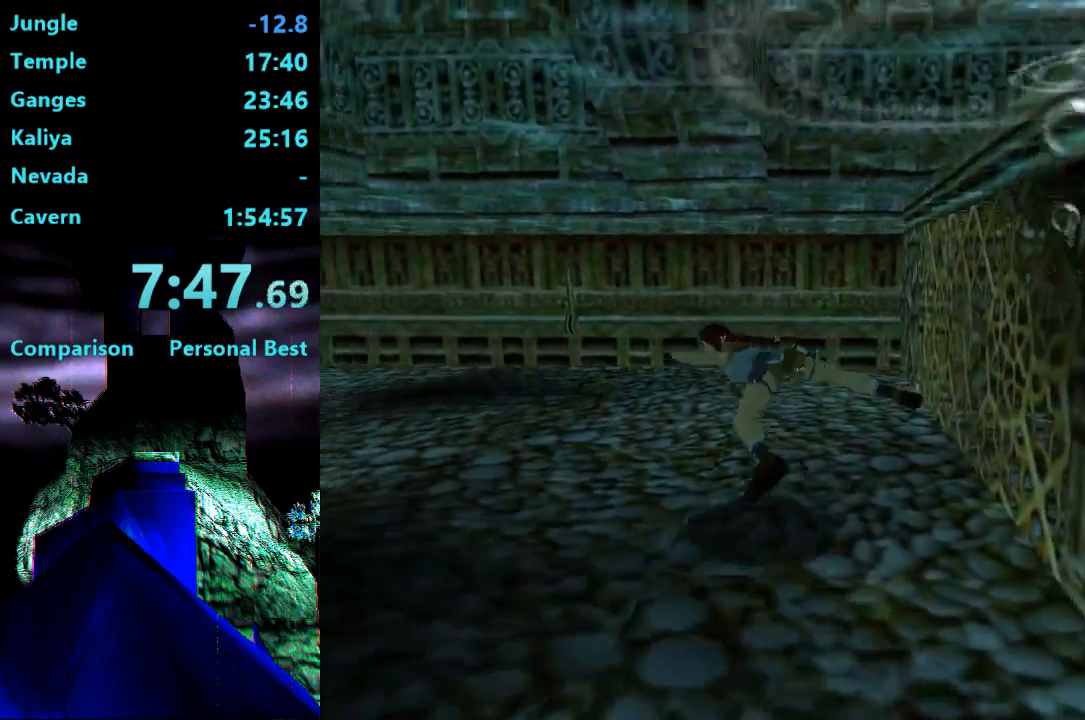
{"buttons": ["SQUARE"], "right_stick": "center", "events": [[67, "DPAD_LEFT", "down"], [367, "DPAD_LEFT", "up"]]}
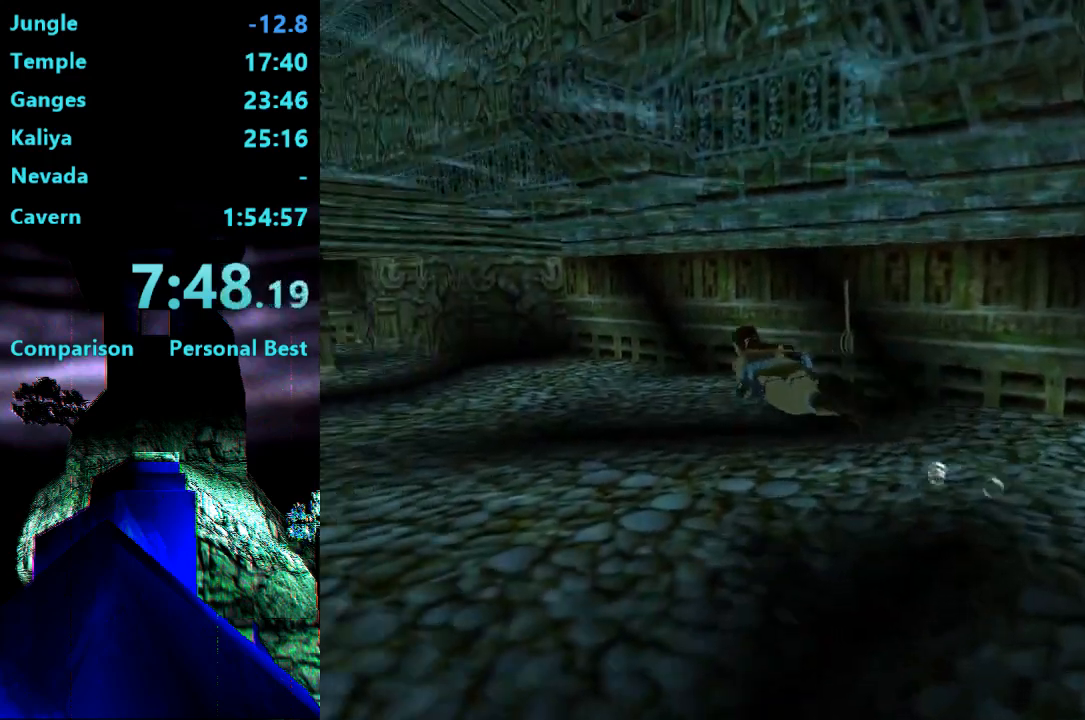
{"buttons": ["SQUARE"], "right_stick": "center", "events": [[100, "DPAD_LEFT", "down"], [500, "DPAD_LEFT", "up"]]}
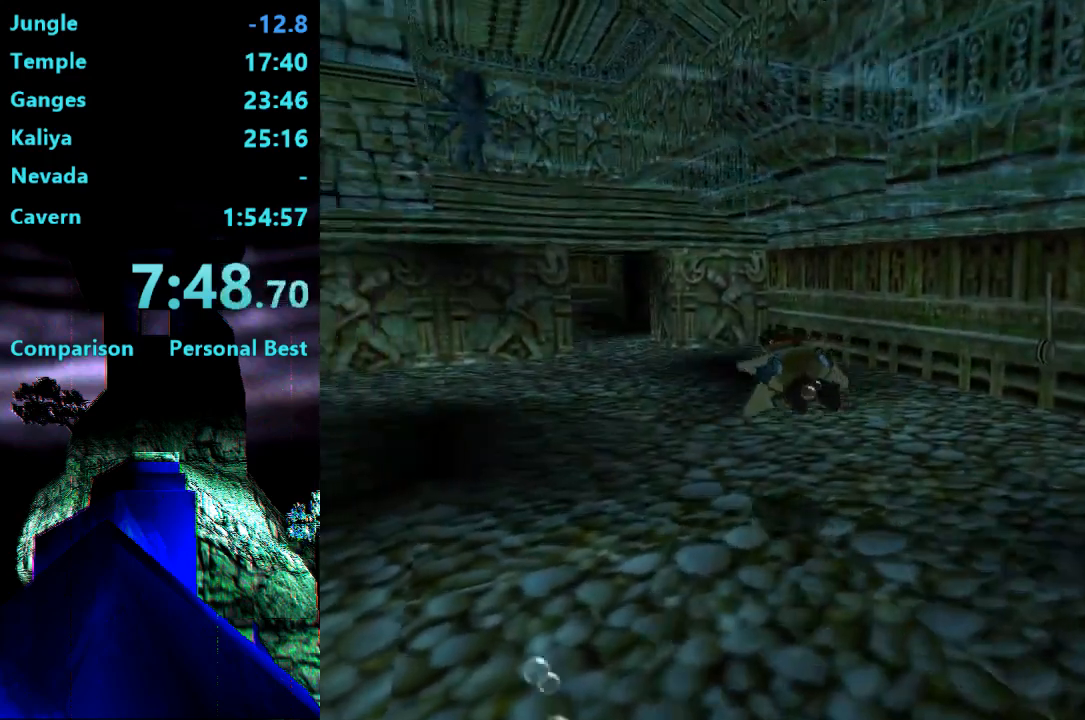
{"buttons": ["SQUARE", "DPAD_LEFT"], "right_stick": "center", "events": [[433, "DPAD_LEFT", "down"]]}
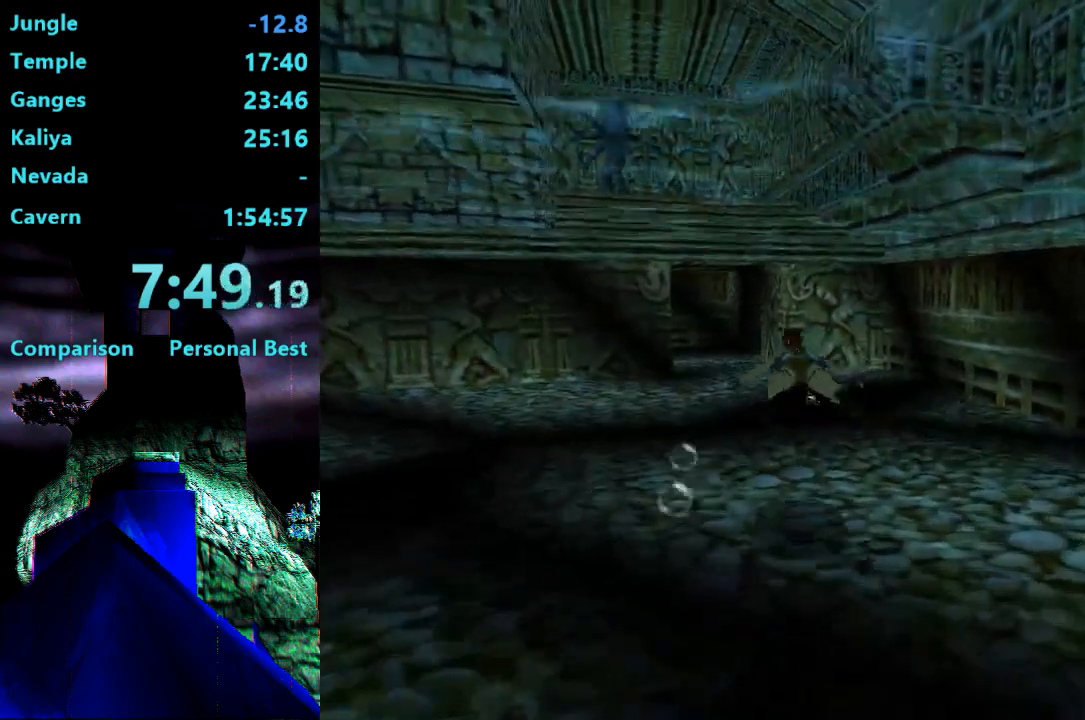
{"buttons": ["SQUARE"], "right_stick": "center", "events": [[133, "DPAD_LEFT", "up"]]}
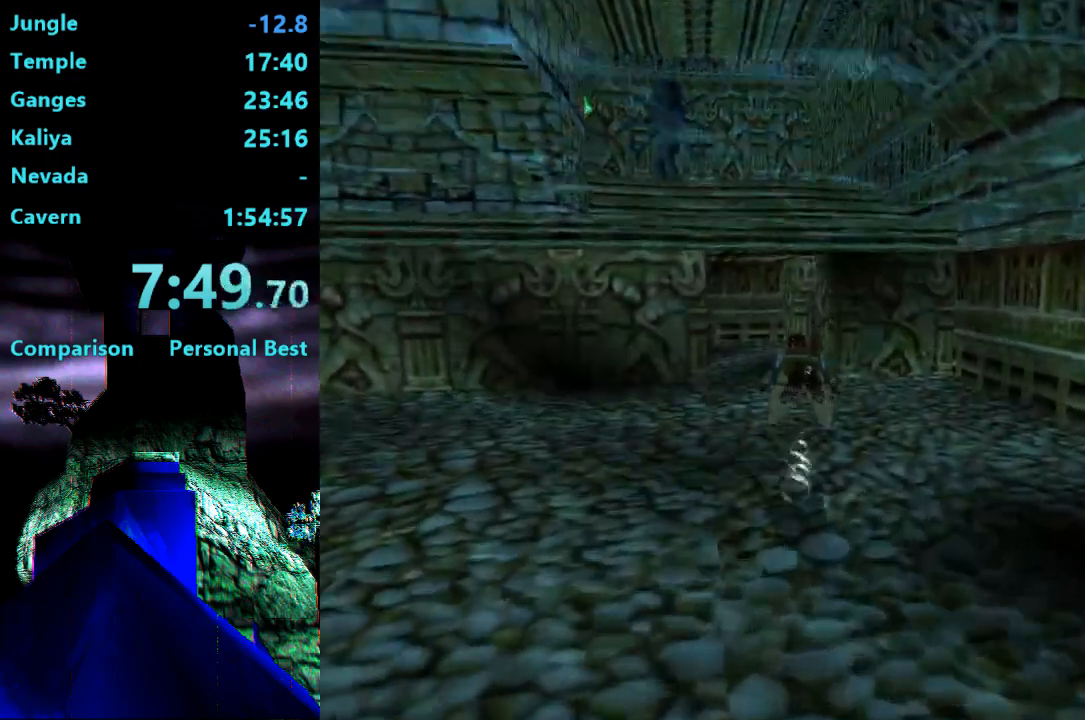
{"buttons": ["SQUARE"], "right_stick": "center", "events": [[233, "DPAD_RIGHT", "down"], [333, "DPAD_RIGHT", "up"]]}
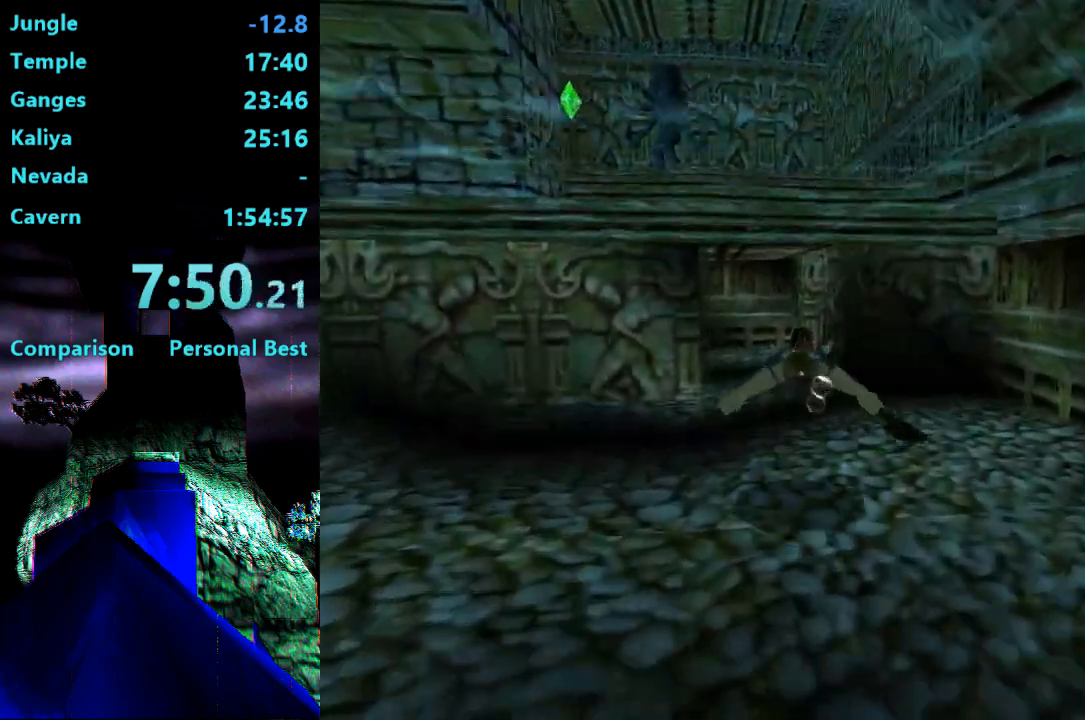
{"buttons": ["SQUARE", "DPAD_LEFT"], "right_stick": "center", "events": [[500, "DPAD_LEFT", "down"]]}
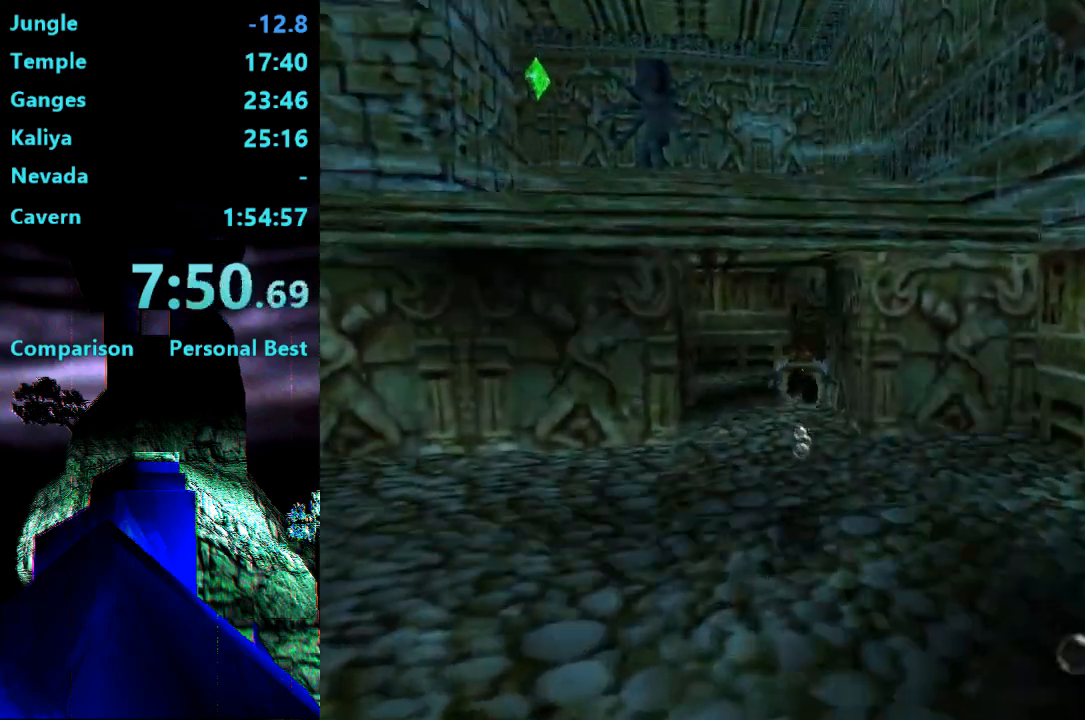
{"buttons": ["SQUARE"], "right_stick": "center", "events": [[100, "DPAD_LEFT", "up"]]}
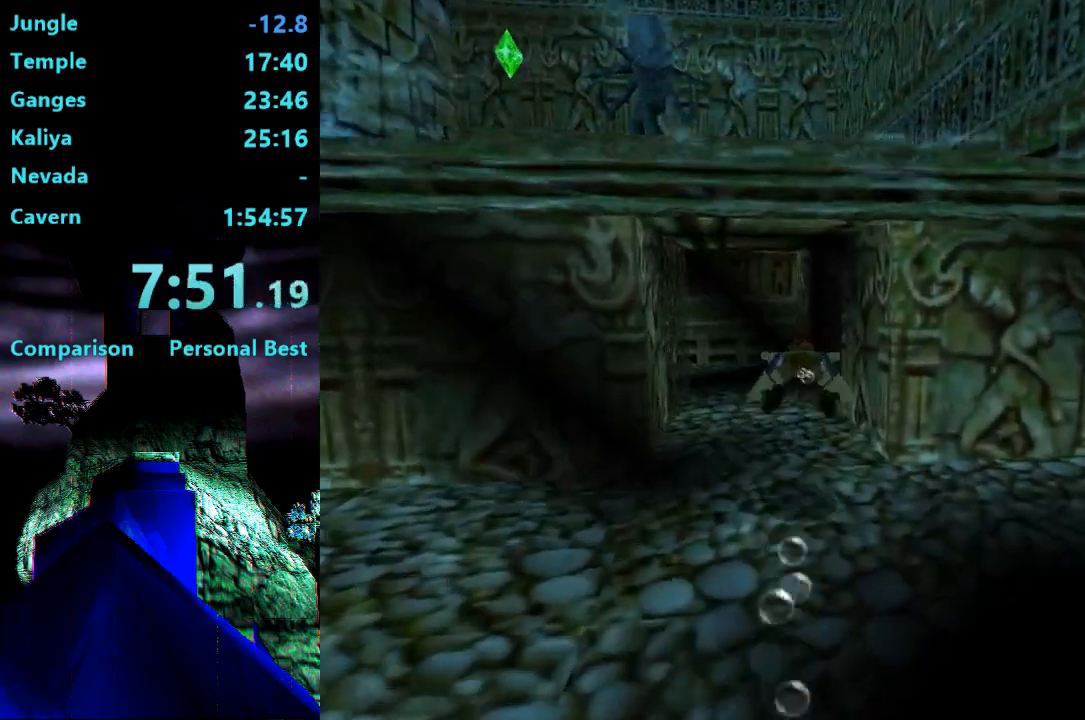
{"buttons": ["SQUARE", "DPAD_LEFT"], "right_stick": "center", "events": [[400, "DPAD_LEFT", "down"]]}
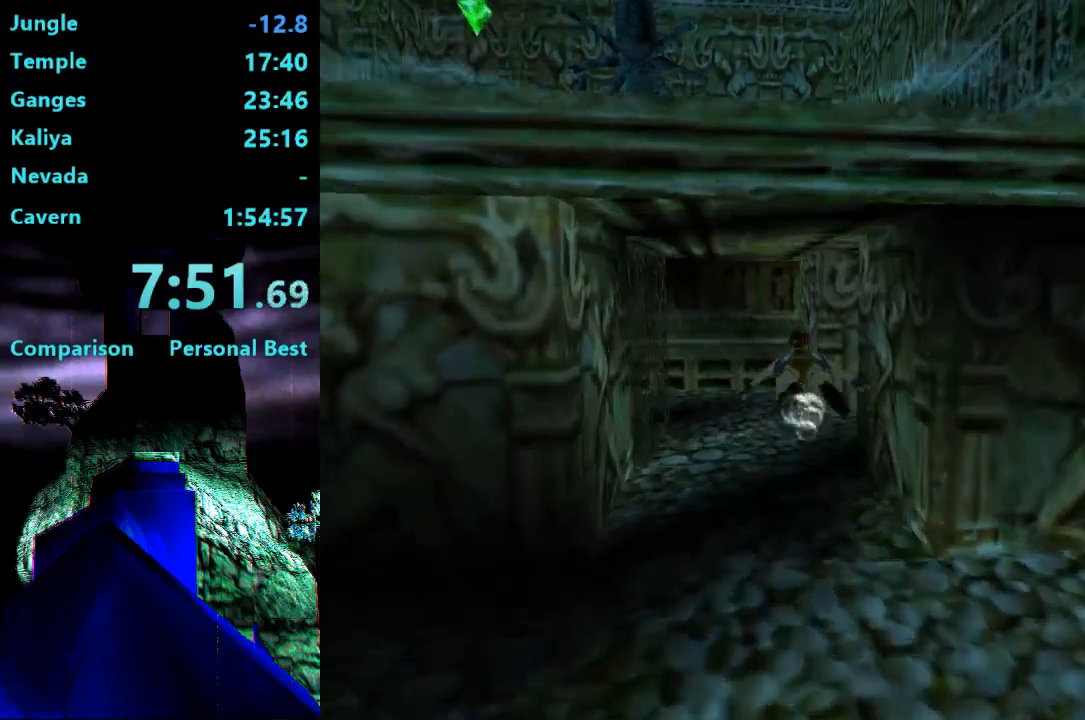
{"buttons": ["SQUARE"], "right_stick": "center", "events": [[100, "DPAD_LEFT", "up"]]}
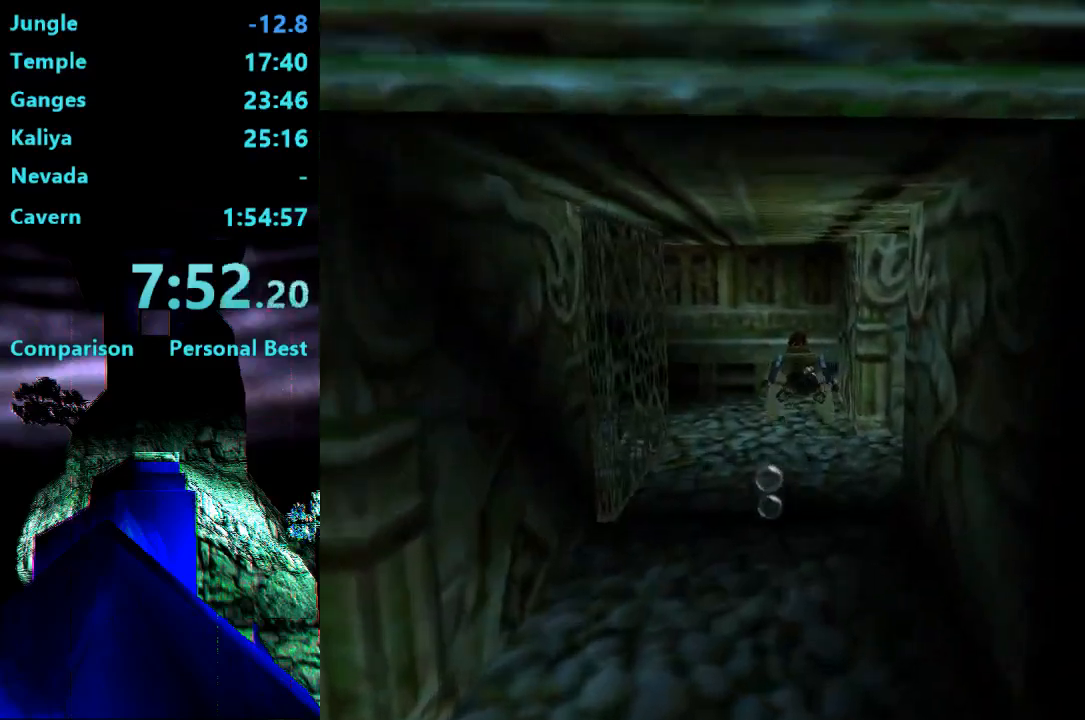
{"buttons": ["SQUARE", "DPAD_LEFT"], "right_stick": "center", "events": [[400, "DPAD_LEFT", "down"]]}
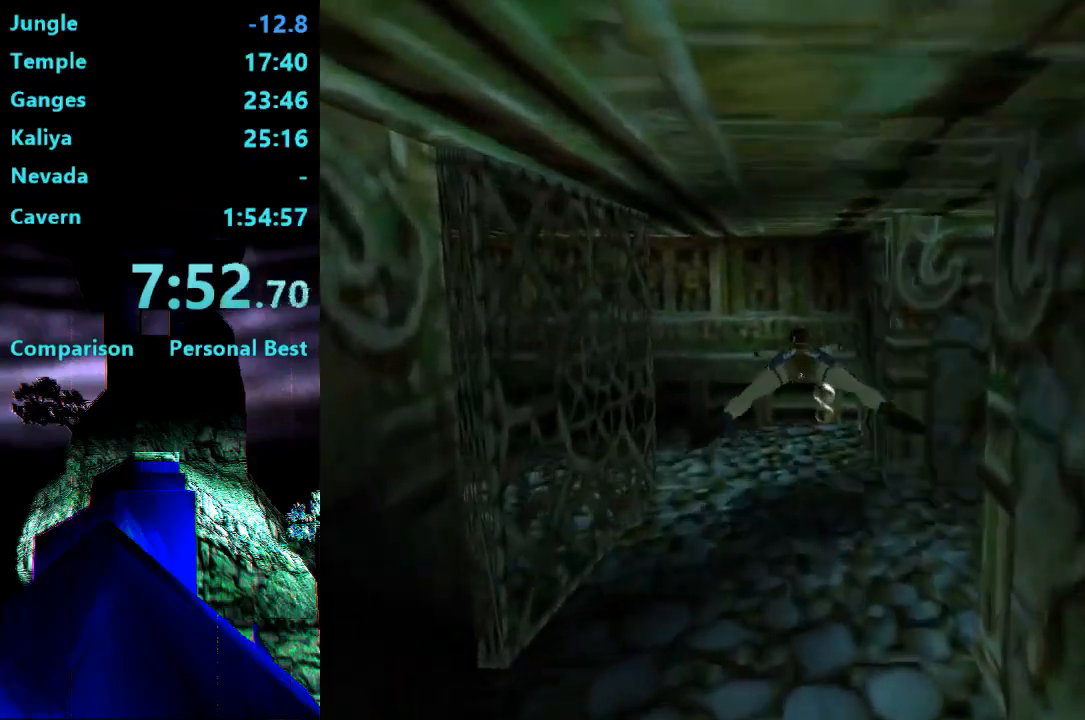
{"buttons": ["SQUARE", "DPAD_LEFT"], "right_stick": "center", "events": []}
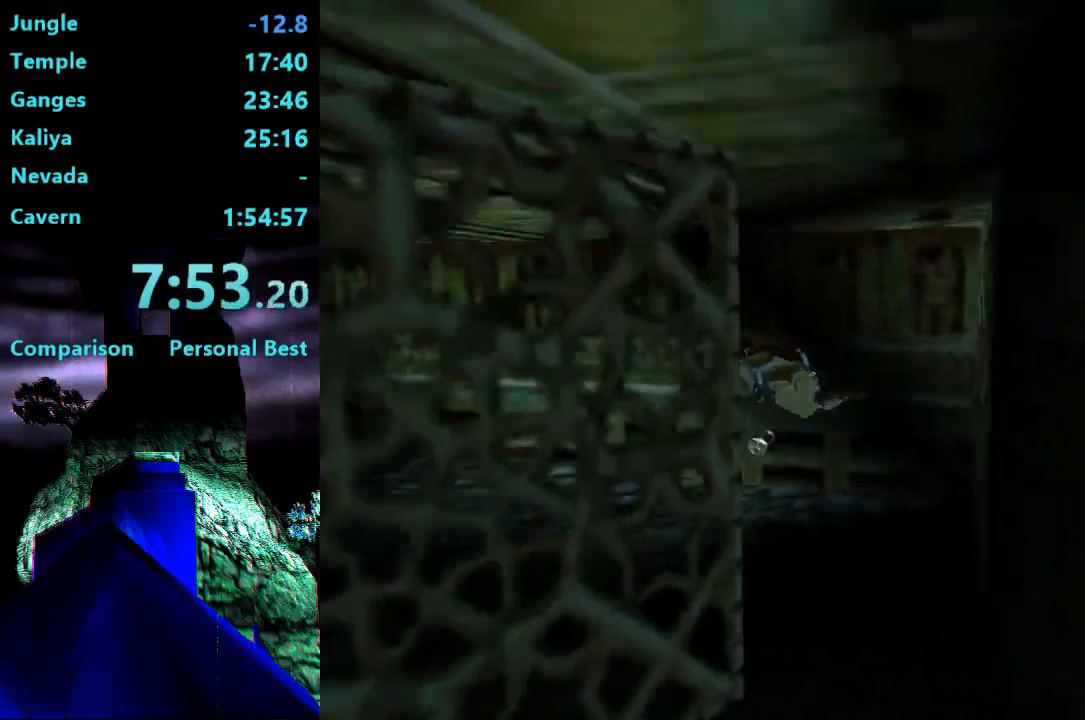
{"buttons": ["SQUARE"], "right_stick": "center", "events": [[233, "DPAD_LEFT", "up"]]}
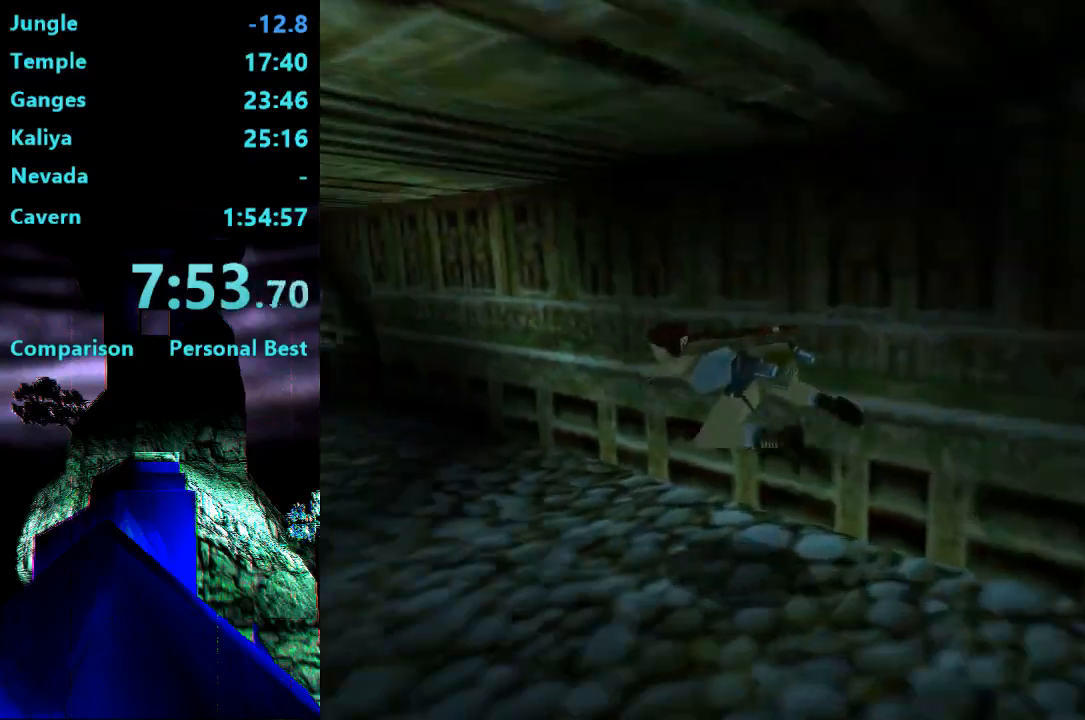
{"buttons": ["SQUARE"], "right_stick": "center", "events": []}
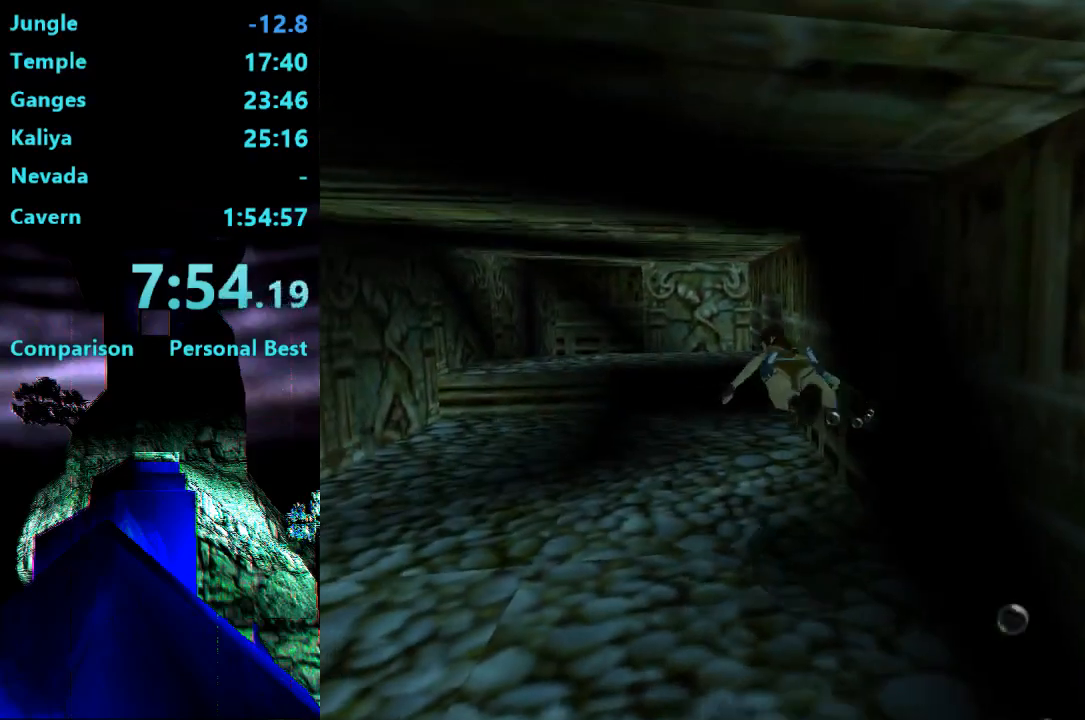
{"buttons": ["SQUARE"], "right_stick": "center", "events": [[33, "SQUARE", "up"], [100, "CIRCLE", "down"], [267, "CIRCLE", "up"], [367, "SQUARE", "down"]]}